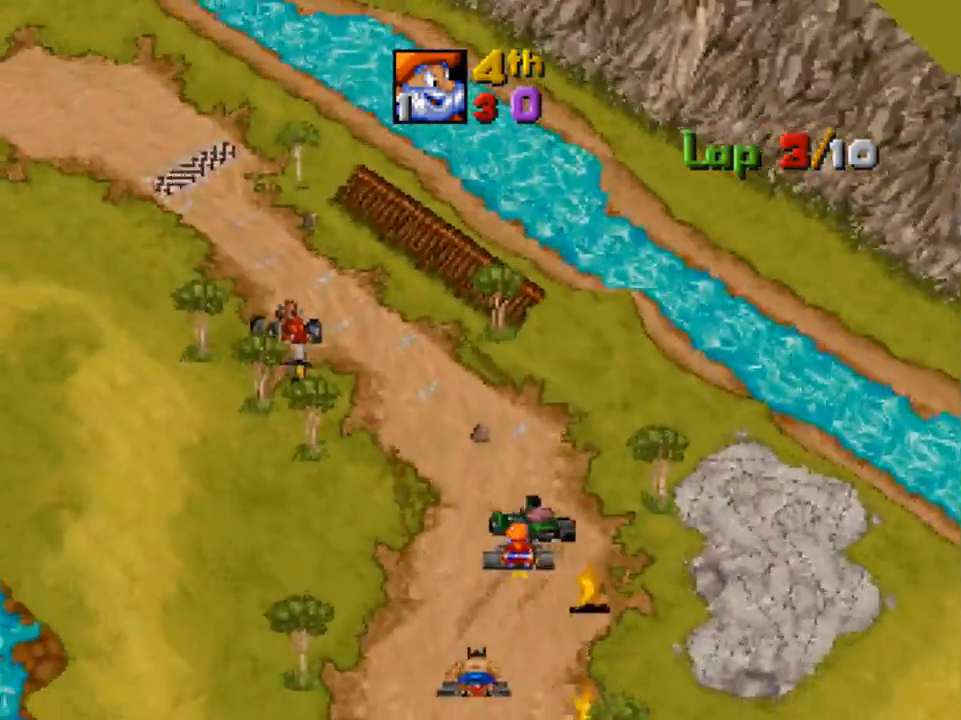
Gameplay with a controller (Xbox layout); each line is a JSON object with the inputs held at the frame after it. "events" lists button and stick changes between this image and that frame as [ms after this image, input, new state], when the widget could be followed in between.
{"buttons": ["A", "DPAD_LEFT"], "left_stick": "center", "right_stick": "center", "events": [[50, "DPAD_LEFT", "up"], [183, "DPAD_LEFT", "down"]]}
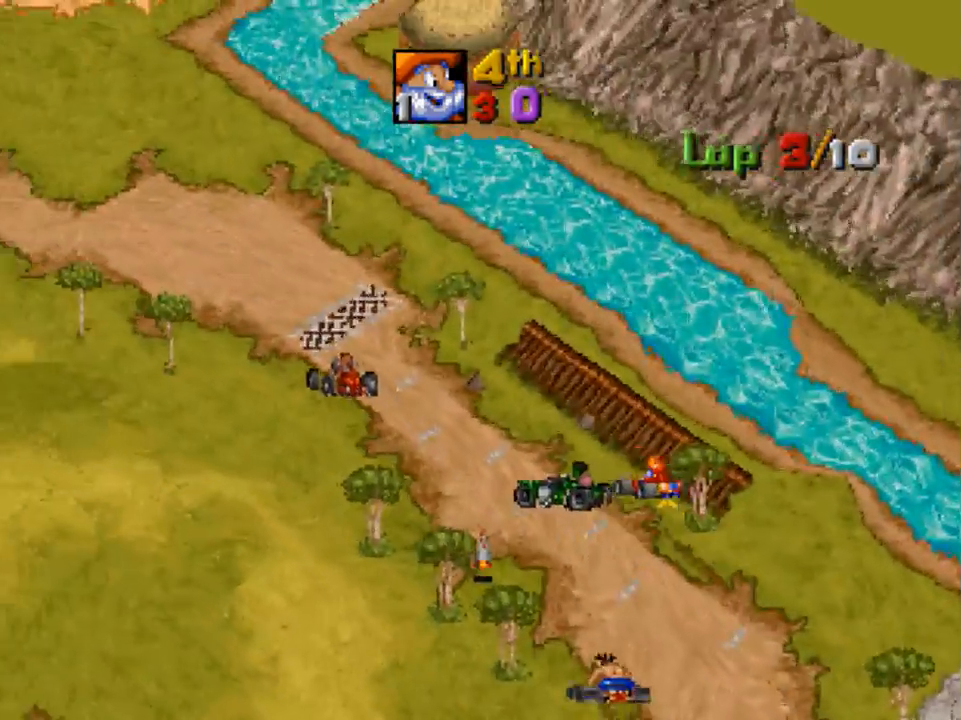
{"buttons": ["A", "DPAD_RIGHT"], "left_stick": "center", "right_stick": "center", "events": [[133, "DPAD_LEFT", "up"], [433, "DPAD_RIGHT", "down"]]}
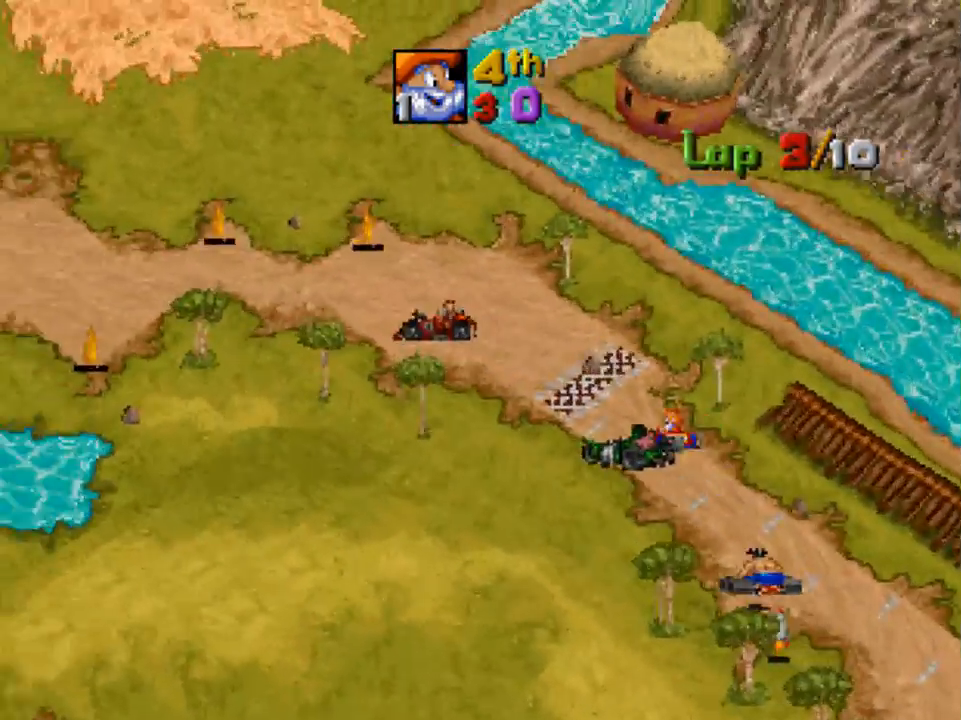
{"buttons": ["A"], "left_stick": "center", "right_stick": "center", "events": [[67, "DPAD_RIGHT", "up"], [283, "DPAD_LEFT", "down"], [467, "DPAD_LEFT", "up"]]}
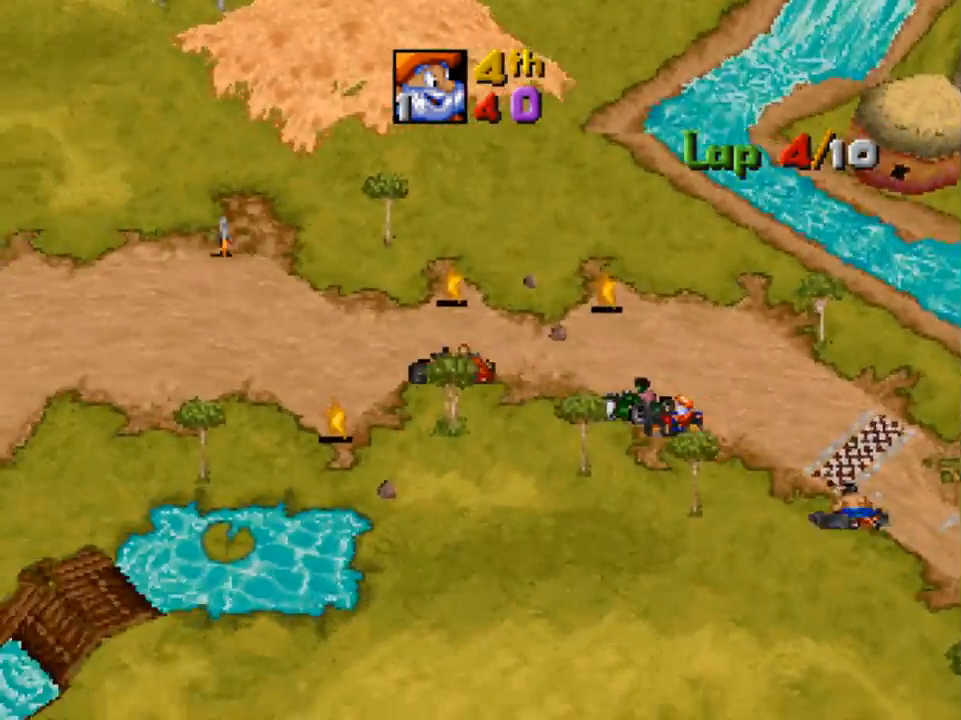
{"buttons": ["A"], "left_stick": "center", "right_stick": "center", "events": [[83, "DPAD_LEFT", "down"], [183, "DPAD_LEFT", "up"]]}
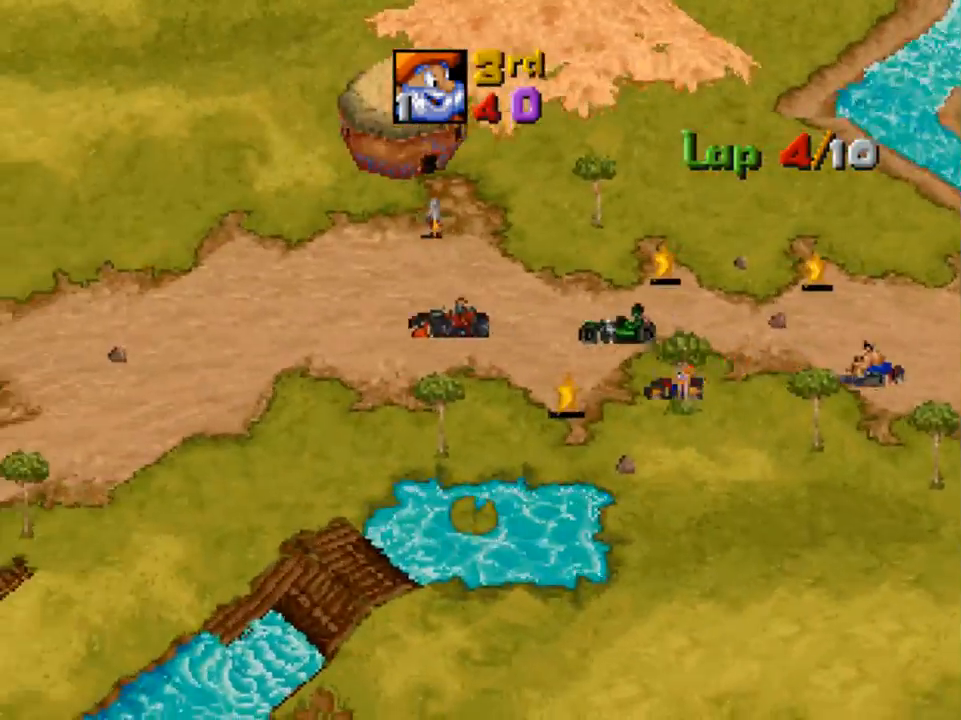
{"buttons": ["A"], "left_stick": "center", "right_stick": "center", "events": [[67, "DPAD_RIGHT", "down"], [200, "DPAD_RIGHT", "up"]]}
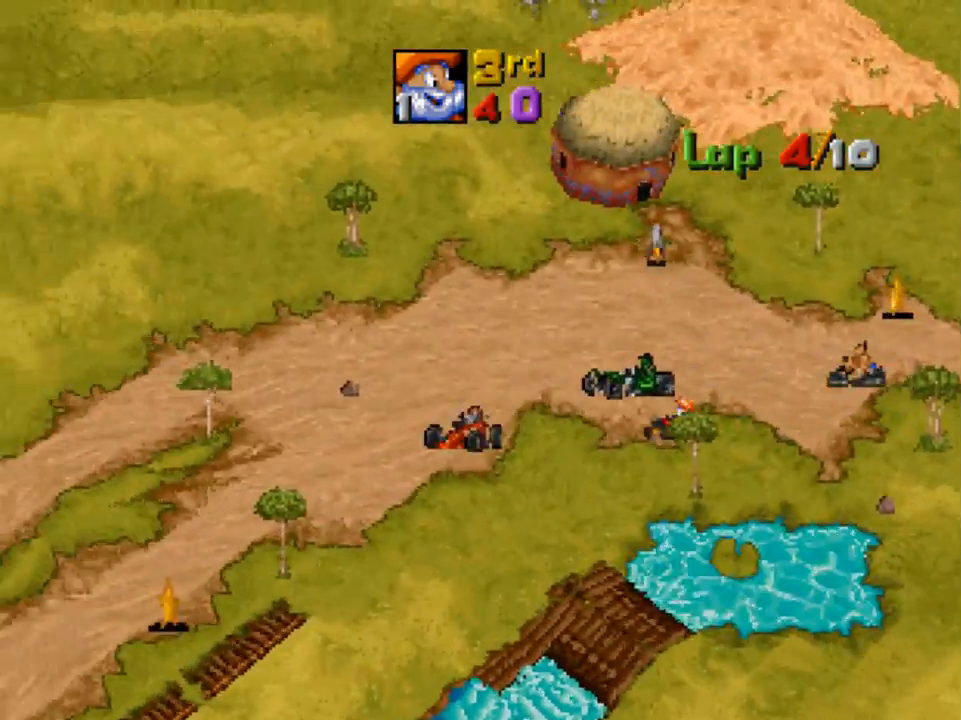
{"buttons": ["A"], "left_stick": "center", "right_stick": "center", "events": [[17, "DPAD_LEFT", "down"], [183, "DPAD_LEFT", "up"]]}
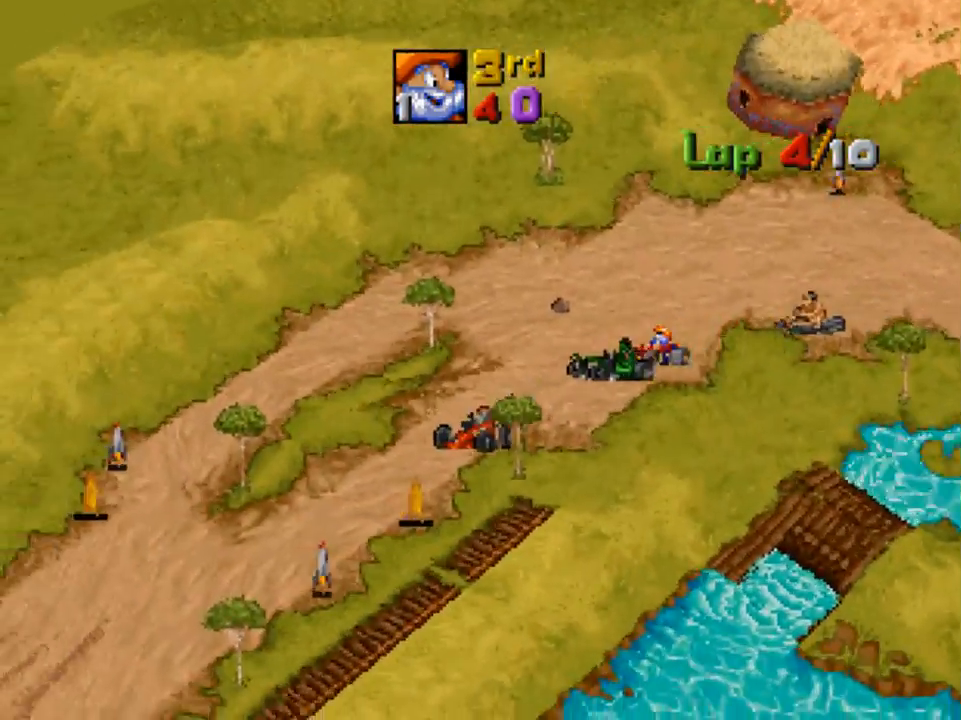
{"buttons": ["A", "DPAD_LEFT"], "left_stick": "center", "right_stick": "center", "events": [[67, "B", "down"], [167, "DPAD_LEFT", "down"], [200, "B", "up"], [333, "DPAD_LEFT", "up"], [483, "DPAD_LEFT", "down"]]}
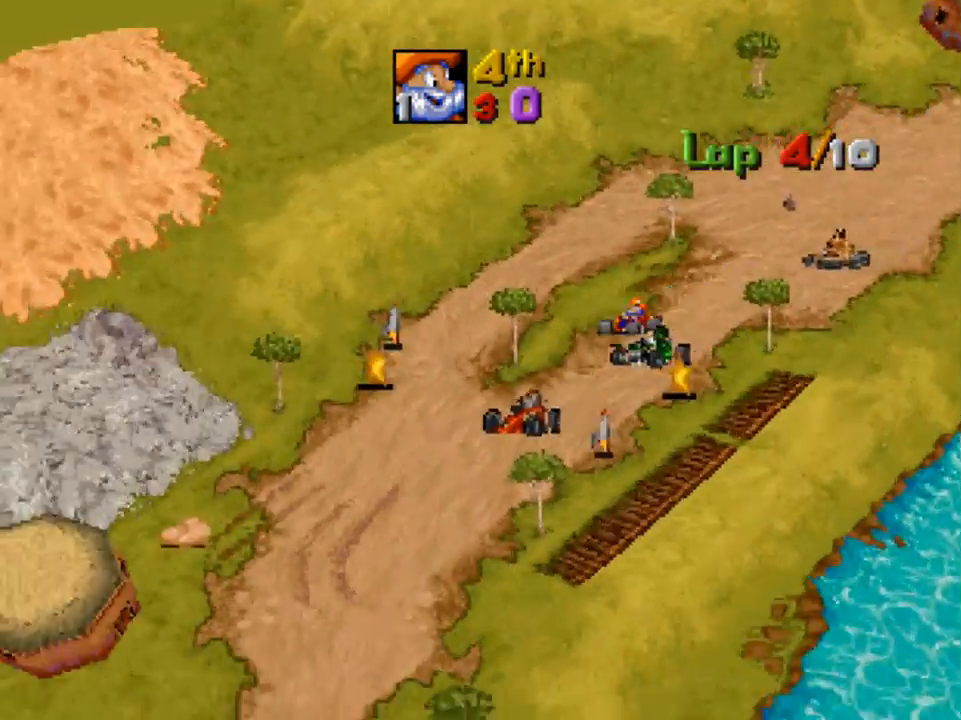
{"buttons": ["A"], "left_stick": "center", "right_stick": "center", "events": [[233, "DPAD_LEFT", "up"]]}
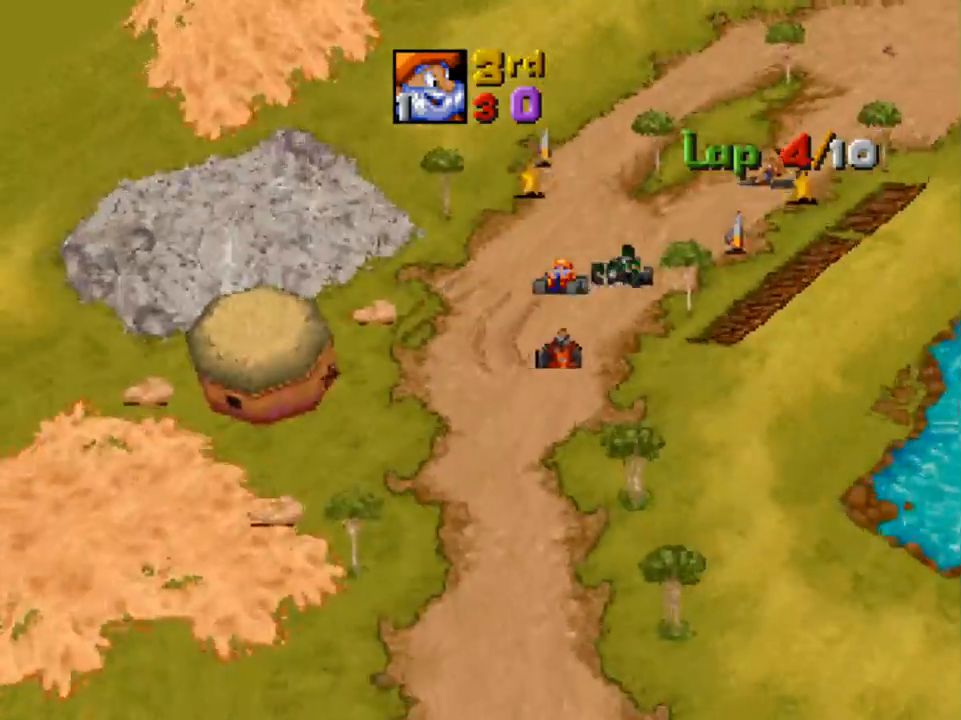
{"buttons": ["A"], "left_stick": "center", "right_stick": "center", "events": [[133, "DPAD_LEFT", "down"], [367, "DPAD_LEFT", "up"]]}
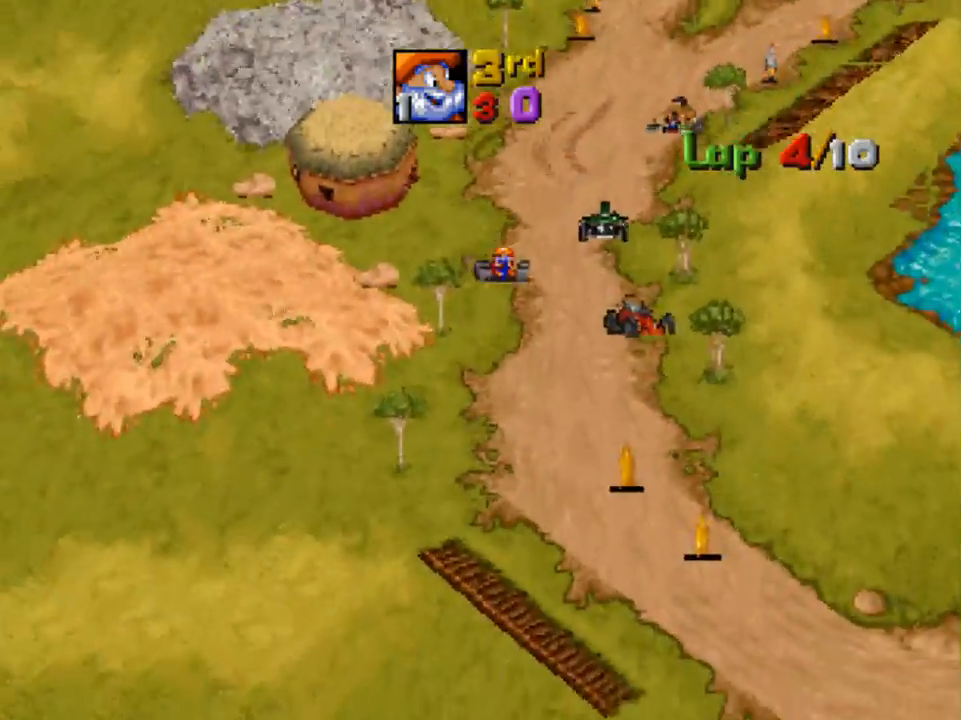
{"buttons": ["A", "B"], "left_stick": "center", "right_stick": "center", "events": [[50, "DPAD_LEFT", "down"], [467, "DPAD_LEFT", "up"], [500, "B", "down"]]}
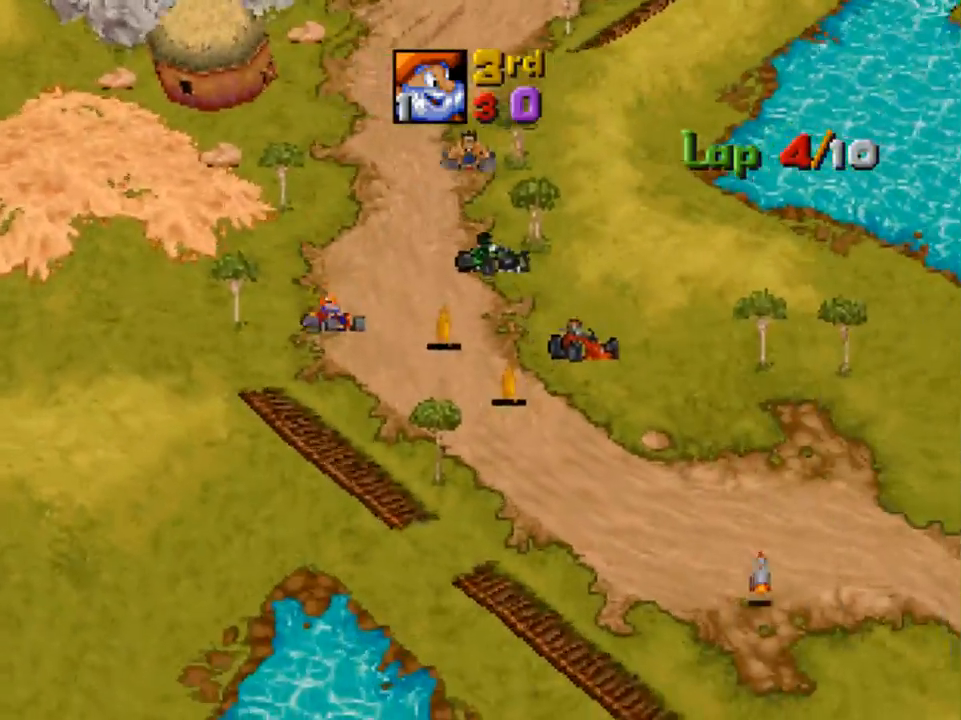
{"buttons": ["A"], "left_stick": "center", "right_stick": "center", "events": [[167, "B", "up"]]}
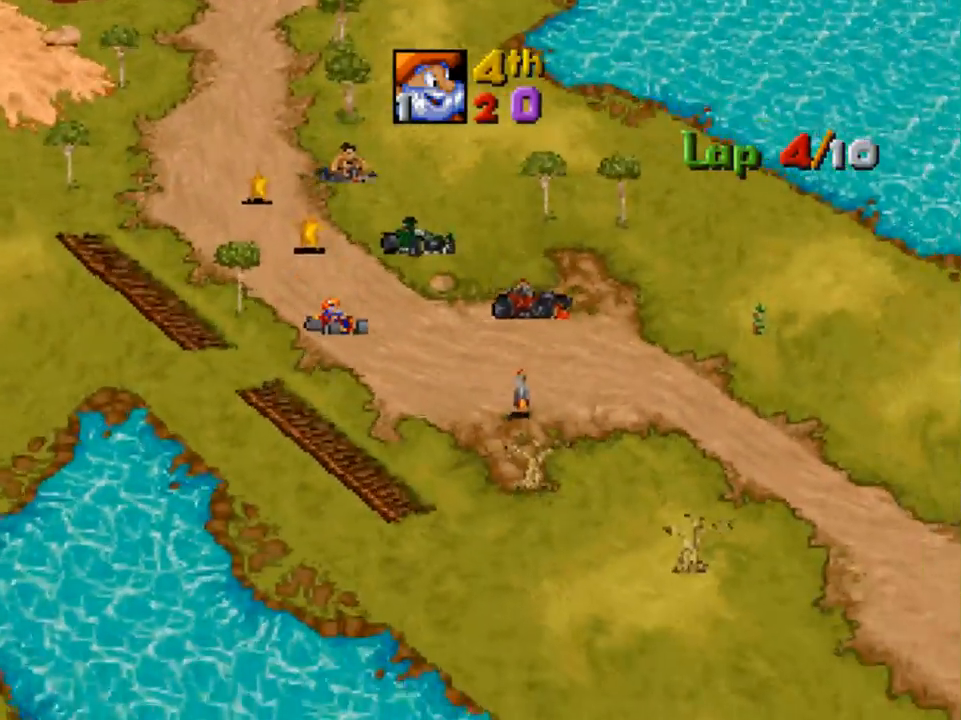
{"buttons": ["A"], "left_stick": "center", "right_stick": "center", "events": [[333, "DPAD_LEFT", "down"], [483, "DPAD_LEFT", "up"]]}
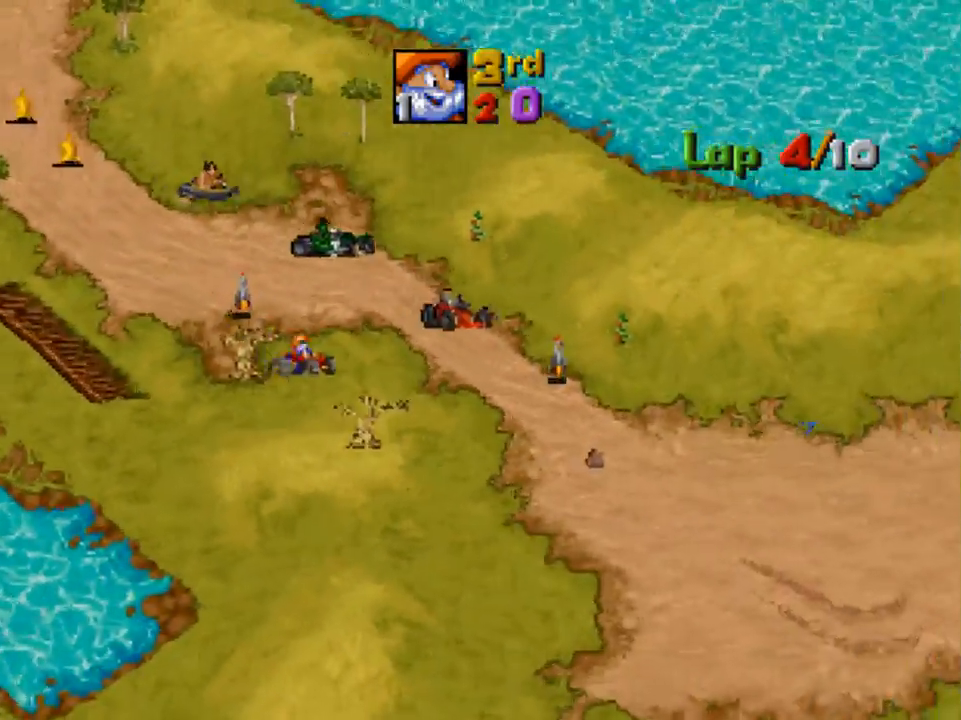
{"buttons": ["A", "DPAD_LEFT"], "left_stick": "center", "right_stick": "center", "events": [[200, "DPAD_RIGHT", "down"], [233, "B", "down"], [267, "DPAD_RIGHT", "up"], [400, "B", "up"], [433, "DPAD_LEFT", "down"]]}
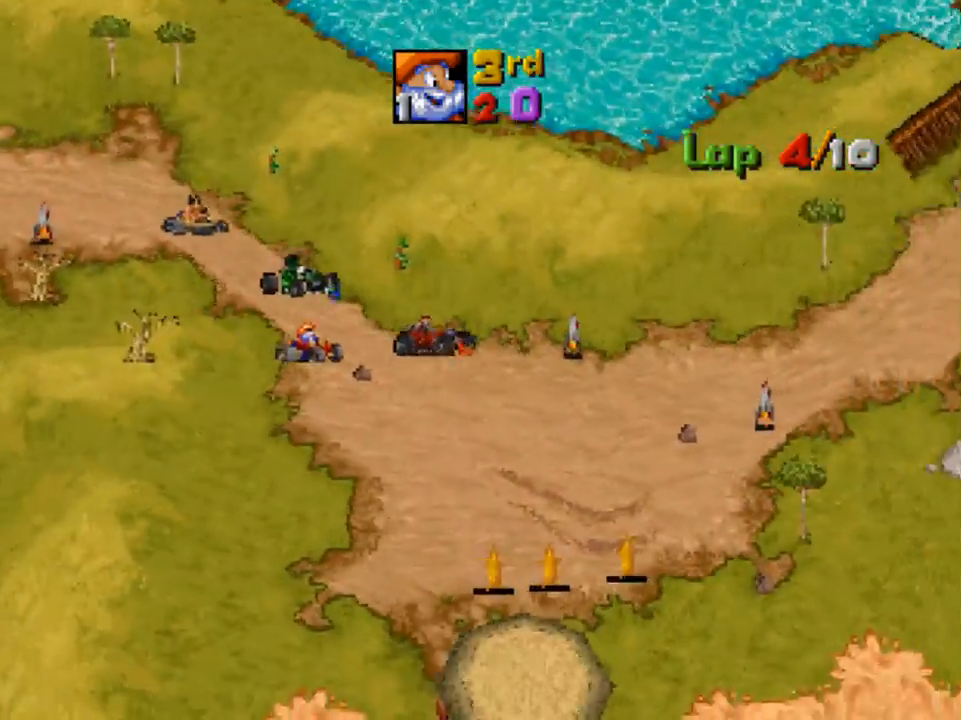
{"buttons": ["A"], "left_stick": "center", "right_stick": "center", "events": [[100, "B", "down"], [183, "B", "up"], [233, "DPAD_LEFT", "up"], [333, "B", "down"], [467, "B", "up"]]}
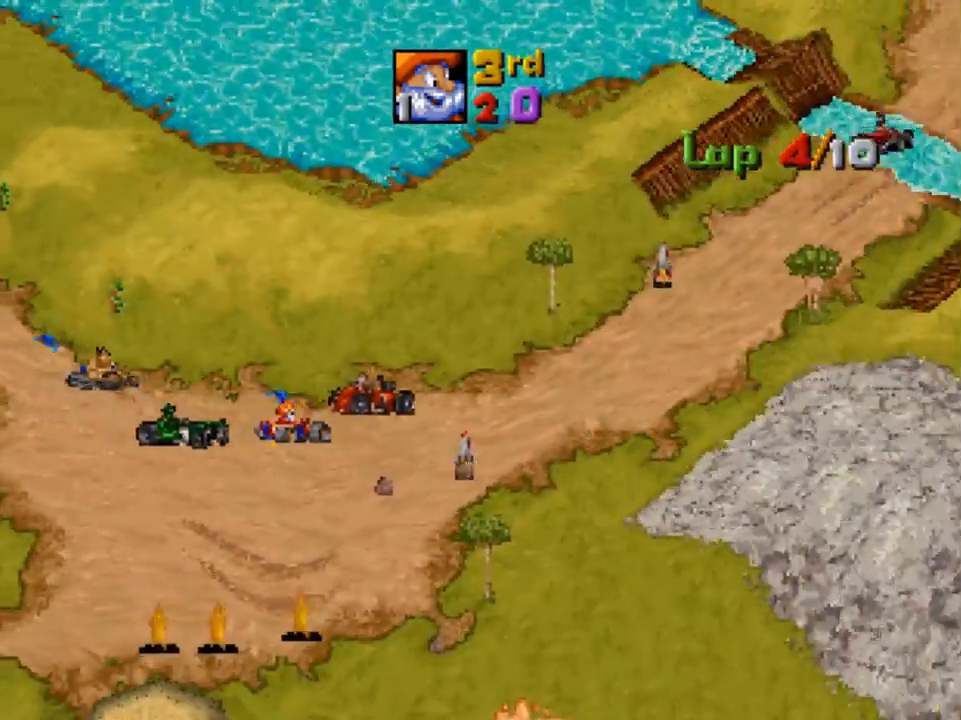
{"buttons": ["A"], "left_stick": "center", "right_stick": "center", "events": [[17, "DPAD_LEFT", "down"], [367, "B", "down"], [367, "DPAD_LEFT", "up"], [467, "B", "up"]]}
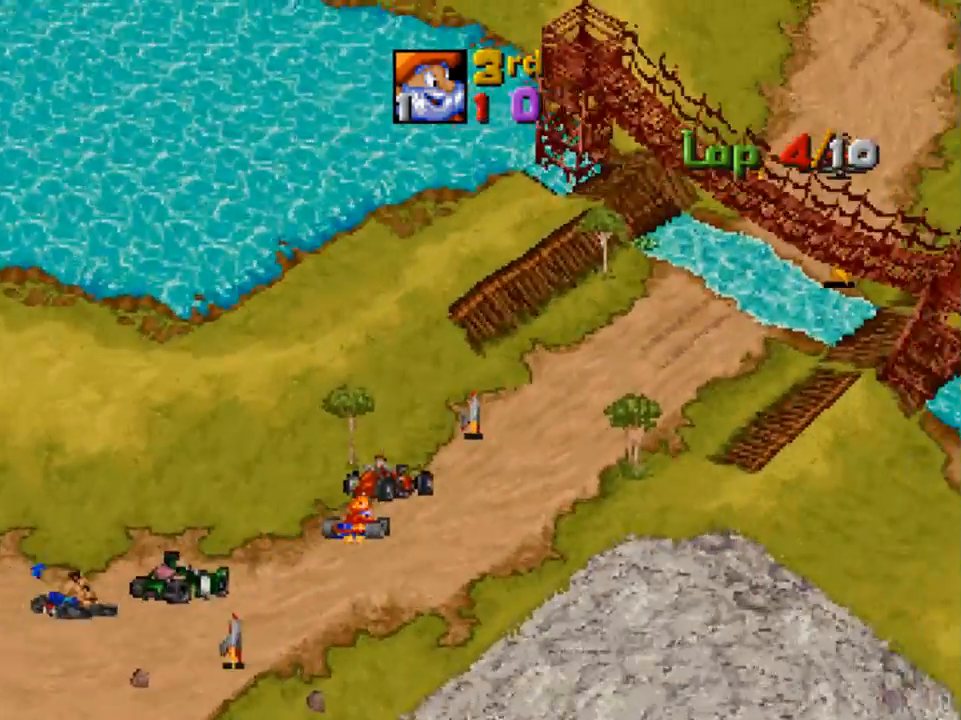
{"buttons": ["A"], "left_stick": "center", "right_stick": "center", "events": [[100, "DPAD_RIGHT", "down"], [200, "B", "down"], [200, "DPAD_RIGHT", "up"], [250, "B", "up"], [367, "B", "down"], [483, "B", "up"]]}
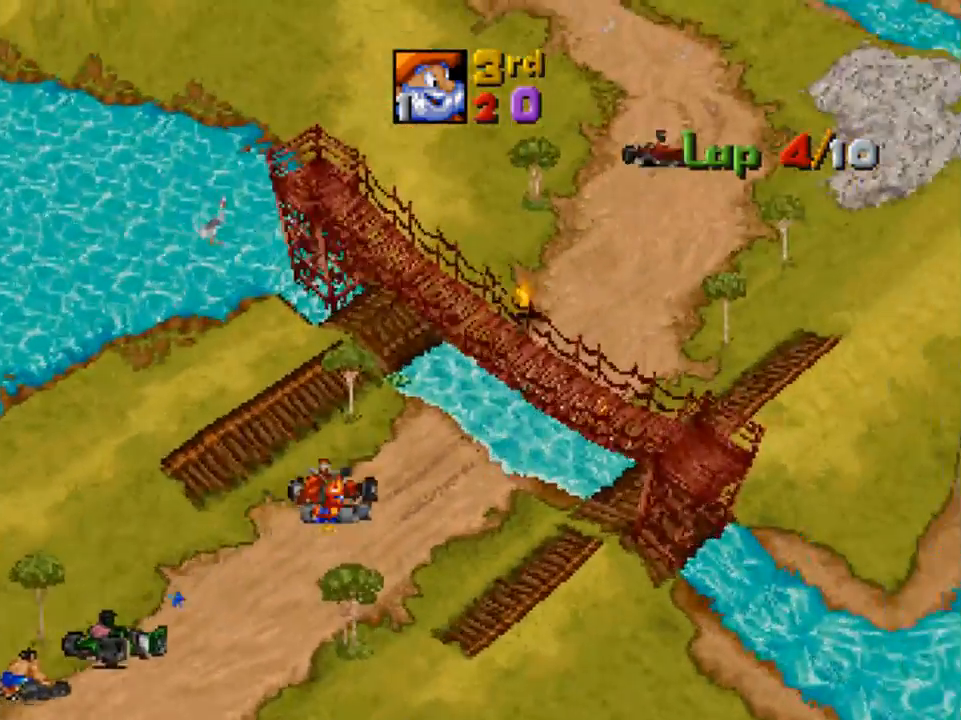
{"buttons": ["A", "B"], "left_stick": "center", "right_stick": "center", "events": [[83, "DPAD_RIGHT", "down"], [167, "B", "down"], [183, "DPAD_RIGHT", "up"], [267, "B", "up"], [433, "B", "down"]]}
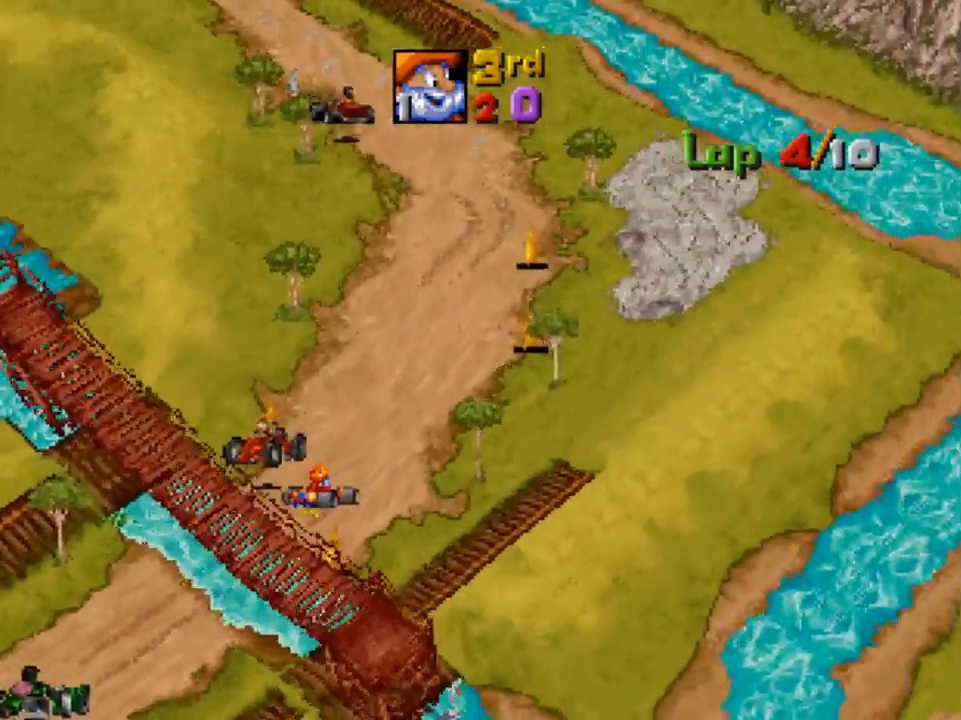
{"buttons": ["A", "DPAD_LEFT"], "left_stick": "center", "right_stick": "center", "events": [[33, "B", "up"], [133, "DPAD_LEFT", "down"], [333, "B", "down"], [350, "DPAD_LEFT", "up"], [500, "B", "up"], [500, "DPAD_LEFT", "down"]]}
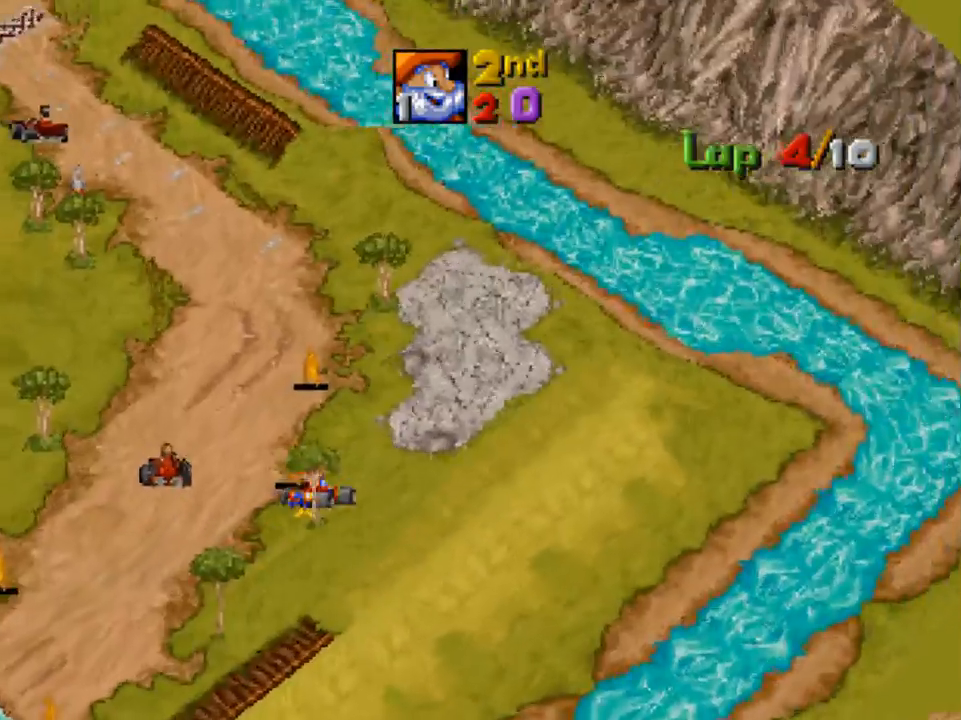
{"buttons": ["A", "DPAD_LEFT"], "left_stick": "center", "right_stick": "center", "events": []}
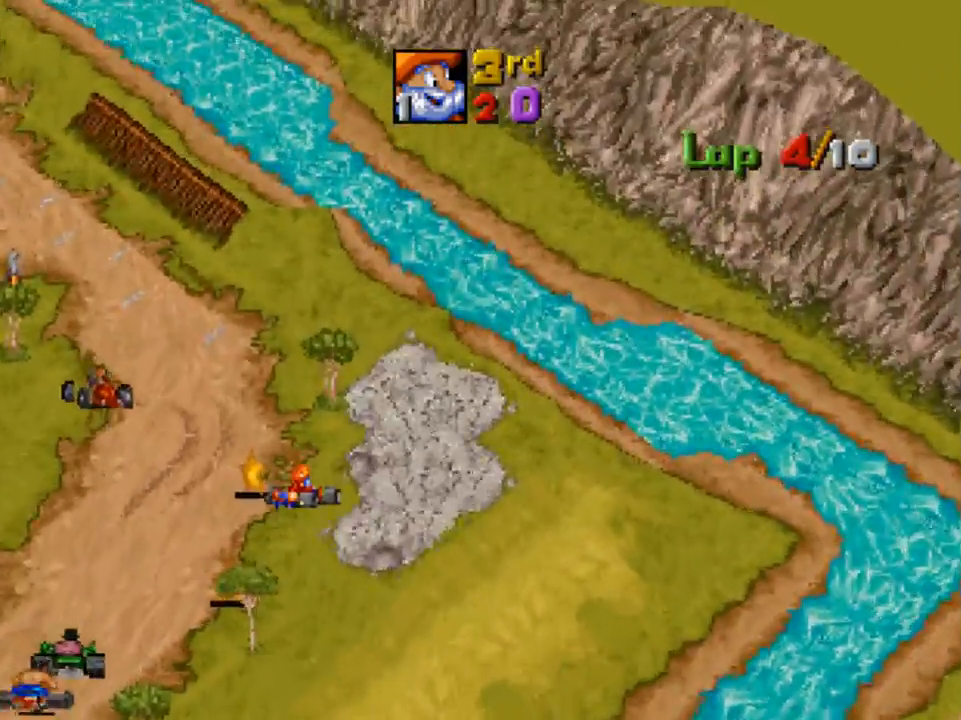
{"buttons": ["A", "DPAD_LEFT"], "left_stick": "center", "right_stick": "center", "events": []}
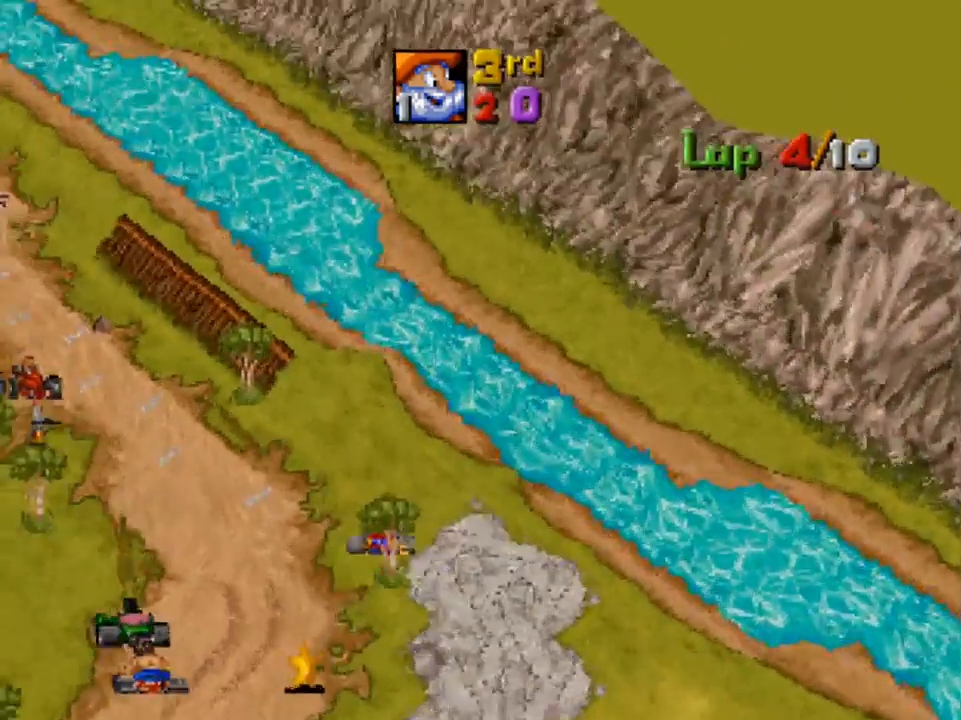
{"buttons": ["A"], "left_stick": "center", "right_stick": "center", "events": [[467, "DPAD_LEFT", "up"]]}
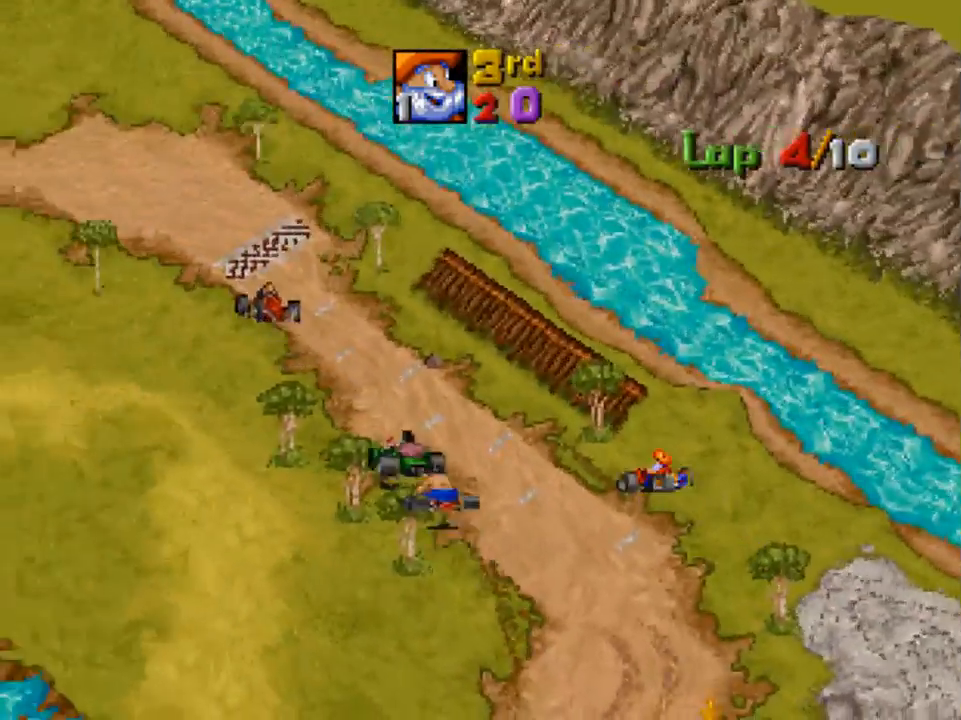
{"buttons": ["A", "B"], "left_stick": "center", "right_stick": "center", "events": [[133, "DPAD_RIGHT", "down"], [300, "DPAD_RIGHT", "up"], [400, "B", "down"]]}
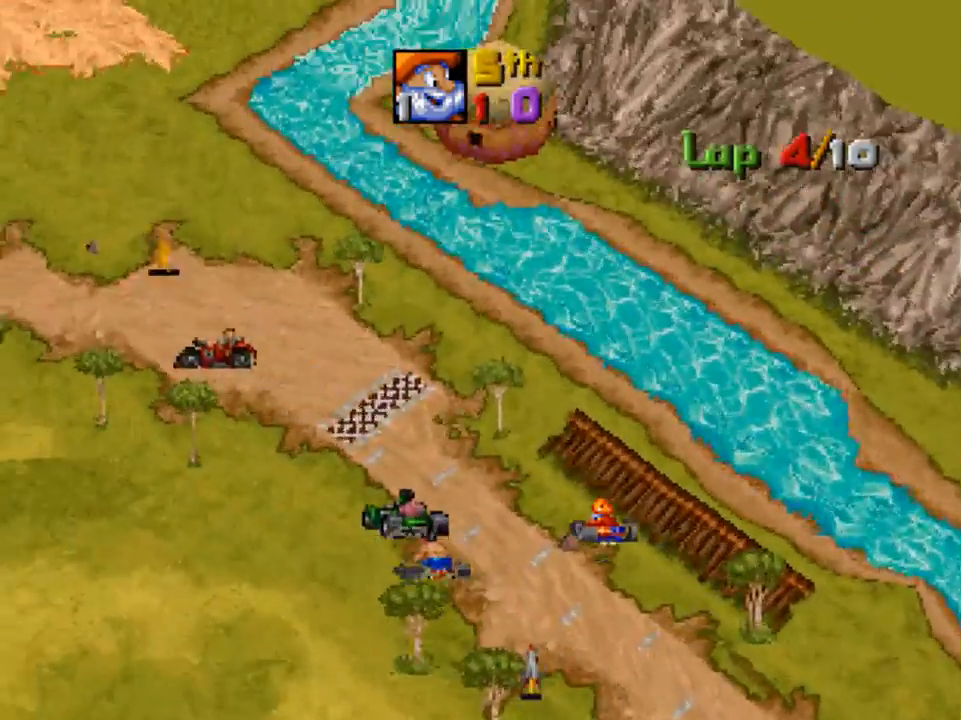
{"buttons": ["A", "DPAD_LEFT"], "left_stick": "center", "right_stick": "center", "events": [[33, "B", "up"], [233, "DPAD_LEFT", "down"]]}
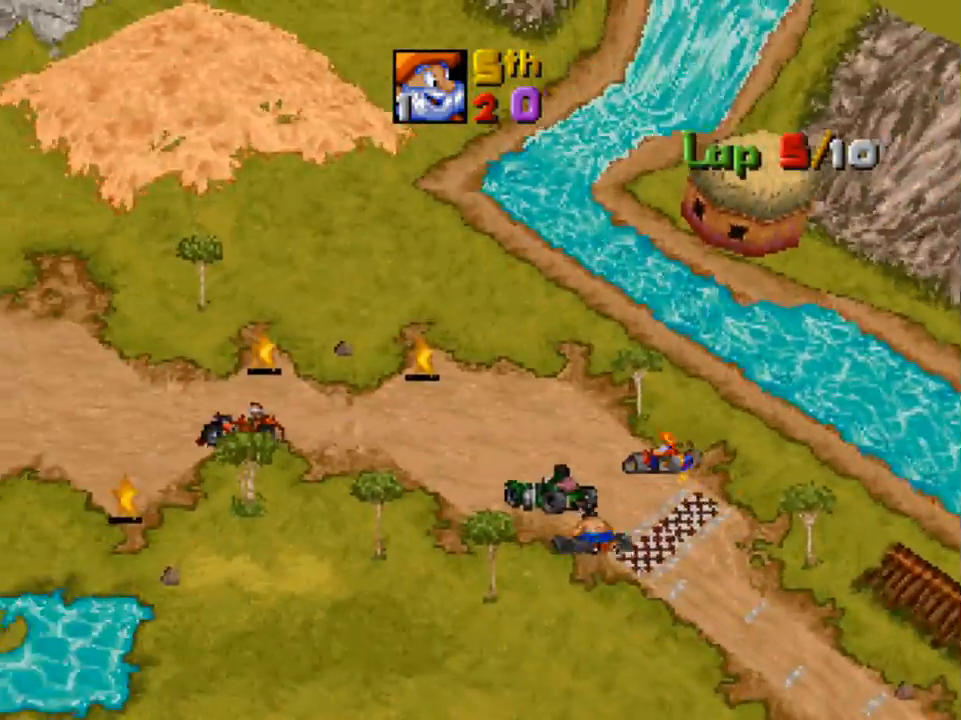
{"buttons": ["A"], "left_stick": "center", "right_stick": "center", "events": [[67, "DPAD_LEFT", "up"], [233, "DPAD_LEFT", "down"], [367, "DPAD_LEFT", "up"]]}
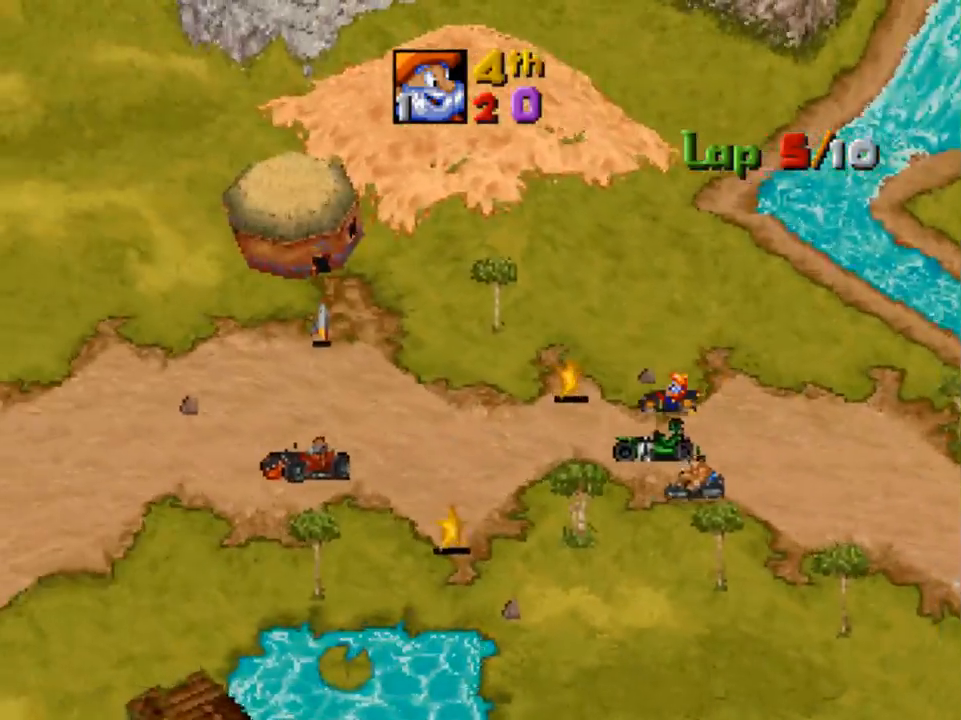
{"buttons": ["A", "DPAD_LEFT"], "left_stick": "center", "right_stick": "center", "events": [[333, "DPAD_LEFT", "down"]]}
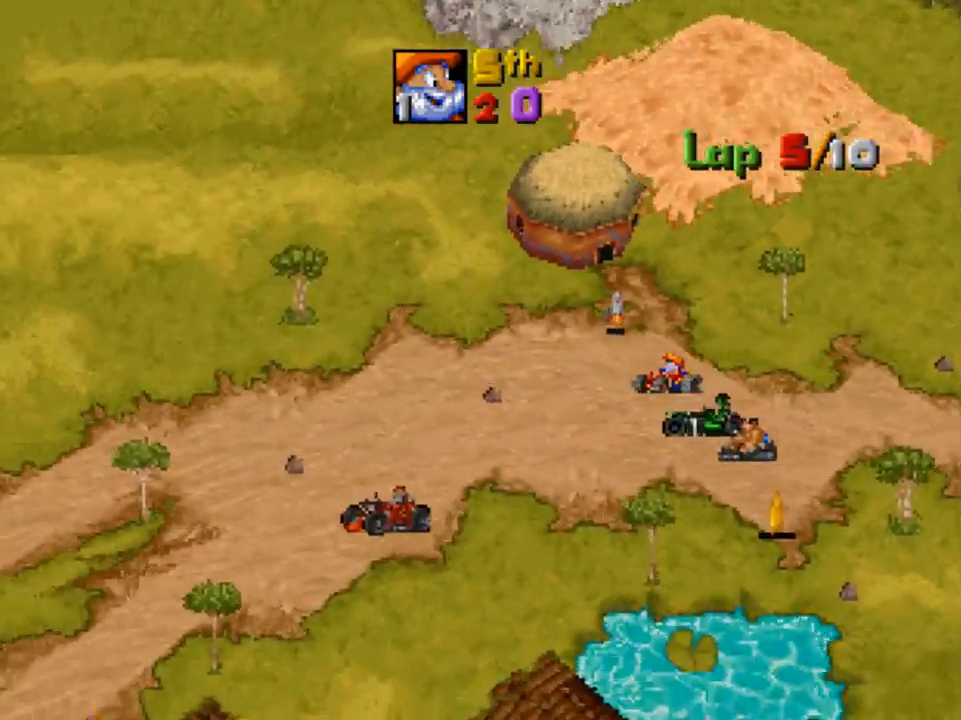
{"buttons": ["A", "DPAD_LEFT"], "left_stick": "center", "right_stick": "center", "events": [[33, "DPAD_LEFT", "up"], [167, "DPAD_LEFT", "down"], [200, "B", "down"], [300, "B", "up"]]}
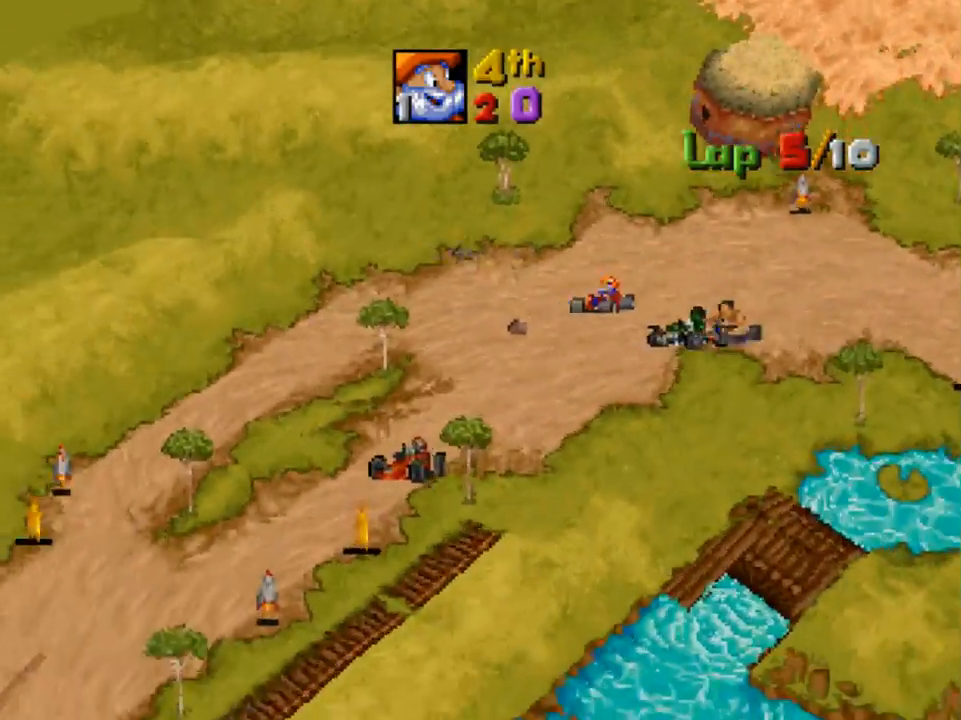
{"buttons": ["A", "B"], "left_stick": "center", "right_stick": "center", "events": [[133, "DPAD_LEFT", "up"], [467, "B", "down"]]}
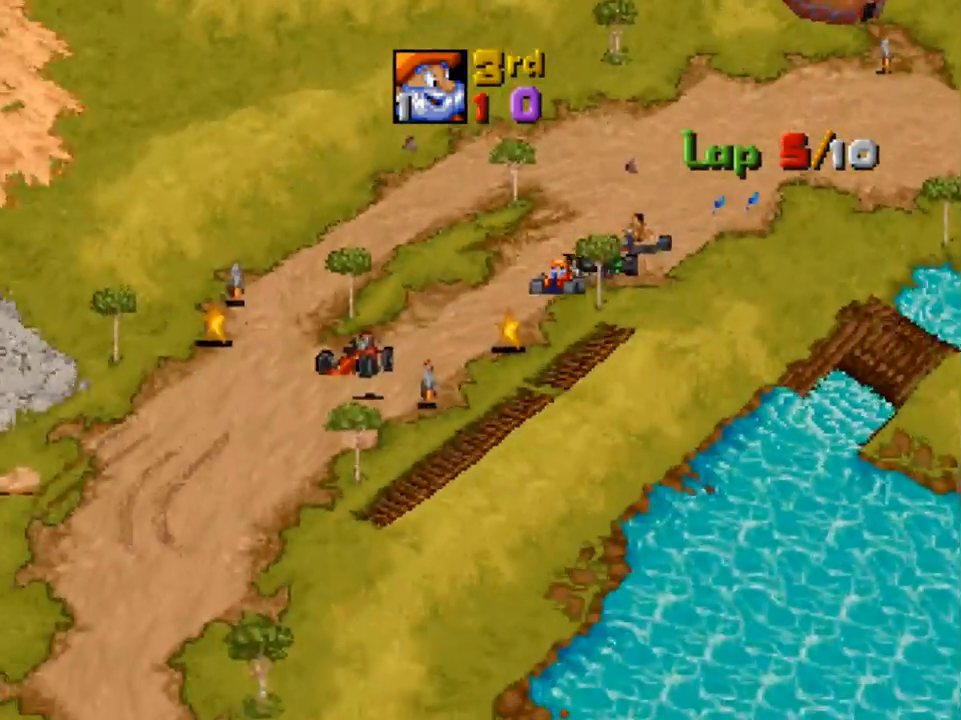
{"buttons": ["A"], "left_stick": "center", "right_stick": "center", "events": [[67, "B", "up"], [67, "DPAD_RIGHT", "down"], [233, "DPAD_RIGHT", "up"]]}
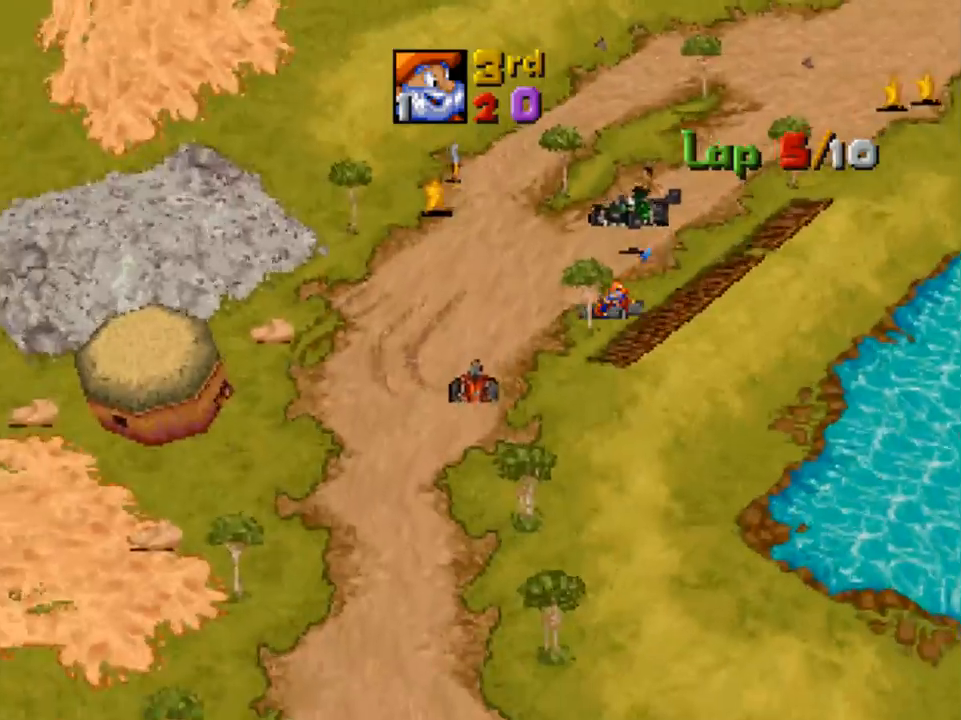
{"buttons": ["A"], "left_stick": "center", "right_stick": "center", "events": [[167, "DPAD_LEFT", "down"], [483, "DPAD_LEFT", "up"]]}